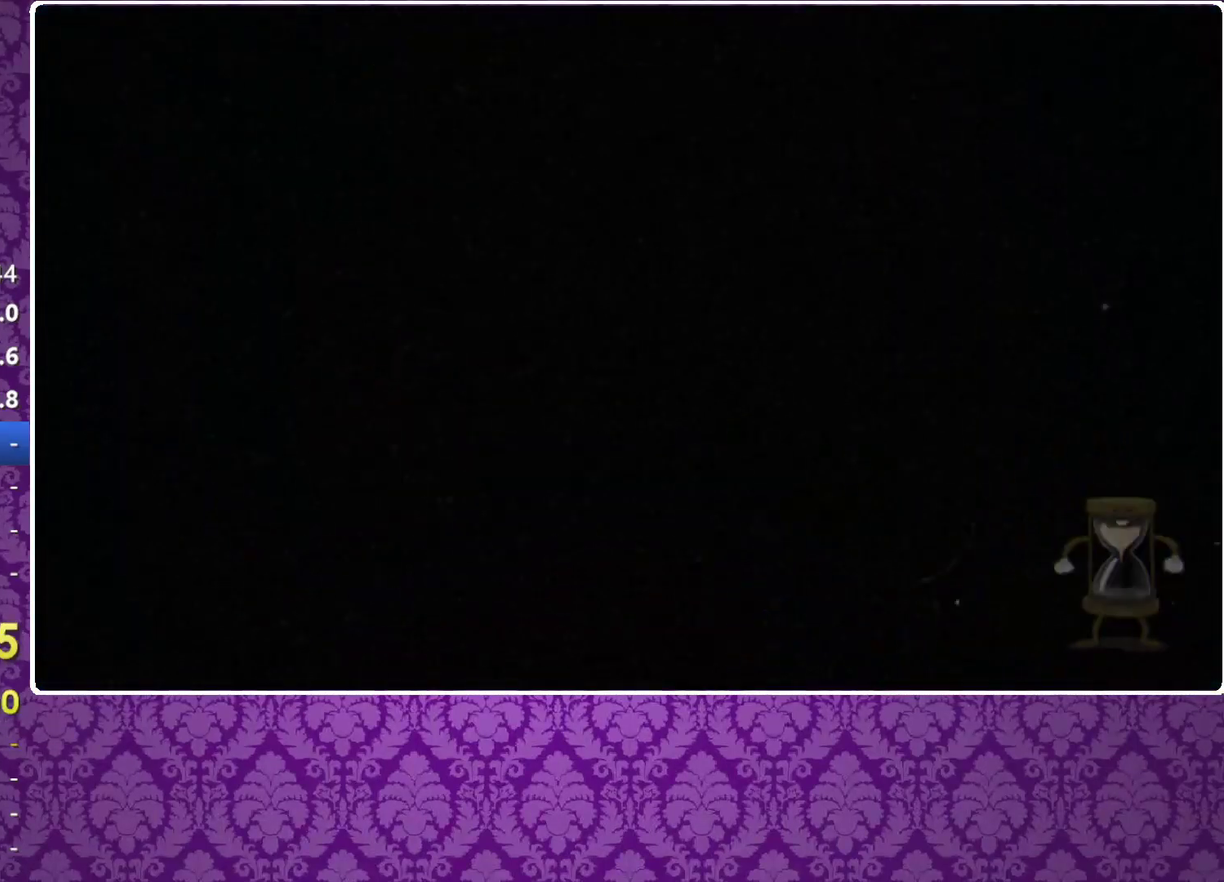
Gameplay with a controller (Xbox layout); each line is a JSON object with the inputs held at the frame after it. "events" lists button and stick changes between this image and that frame as [ms after this image, input, new state], when the widget could be followed in between. Not read: R3 right_stick.
{"buttons": [], "left_stick": "down-right", "events": [[133, "left_stick", "down-right"]]}
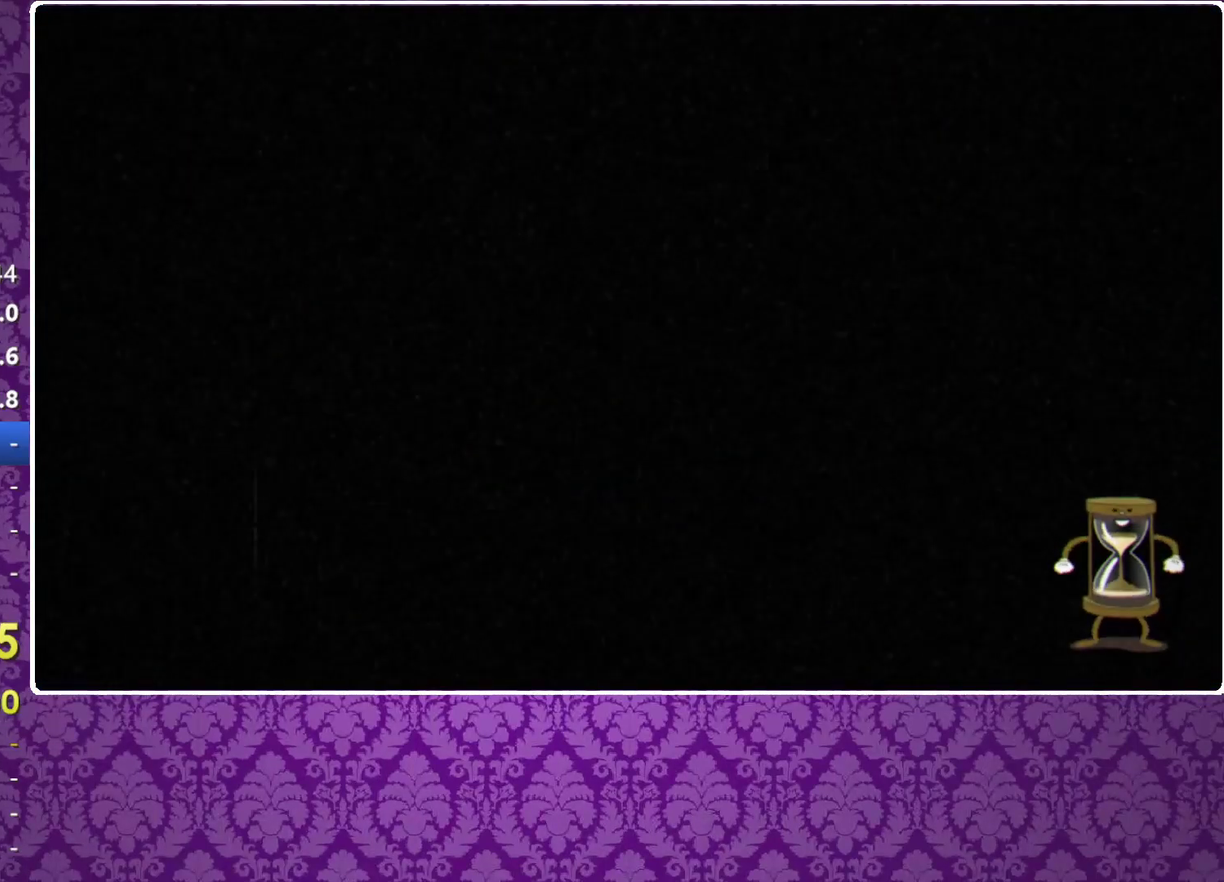
{"buttons": [], "left_stick": "down-right", "events": []}
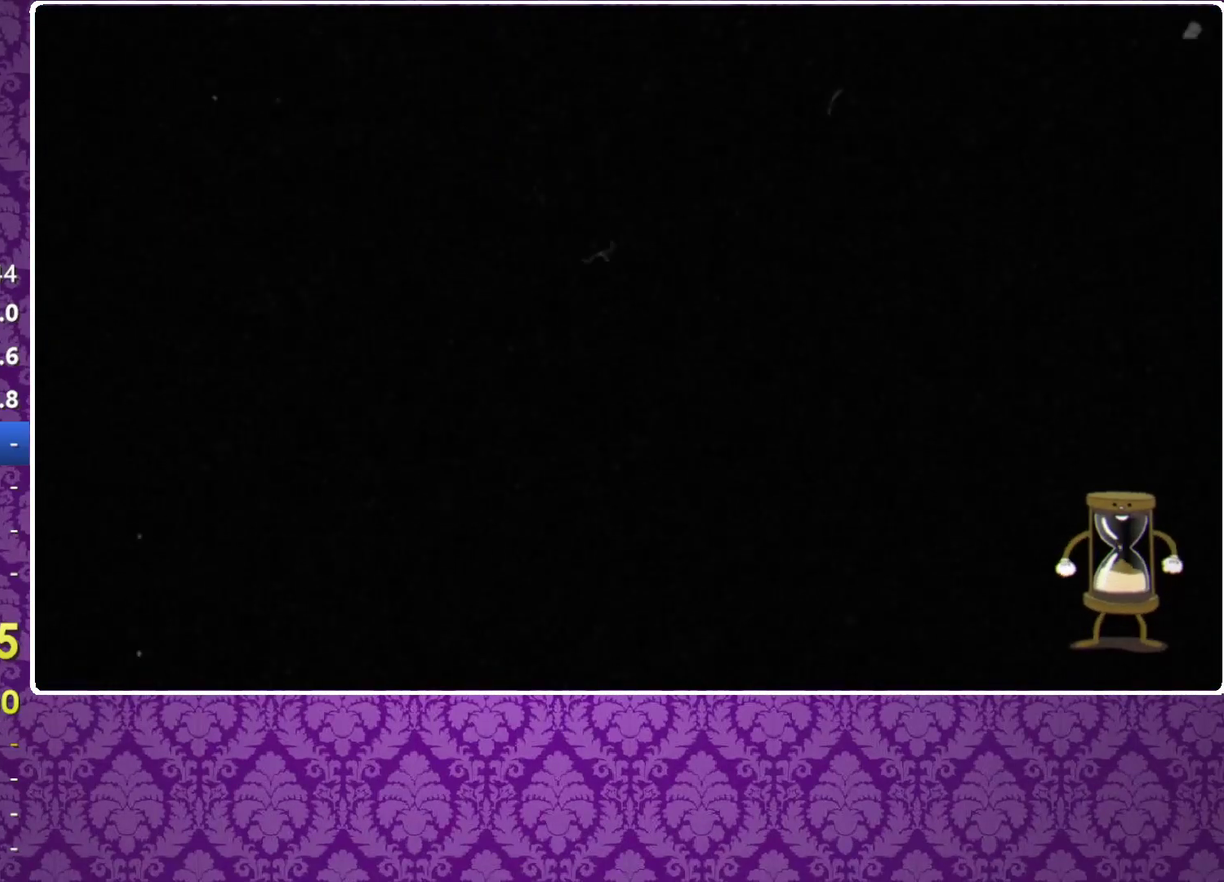
{"buttons": [], "left_stick": "down-right", "events": []}
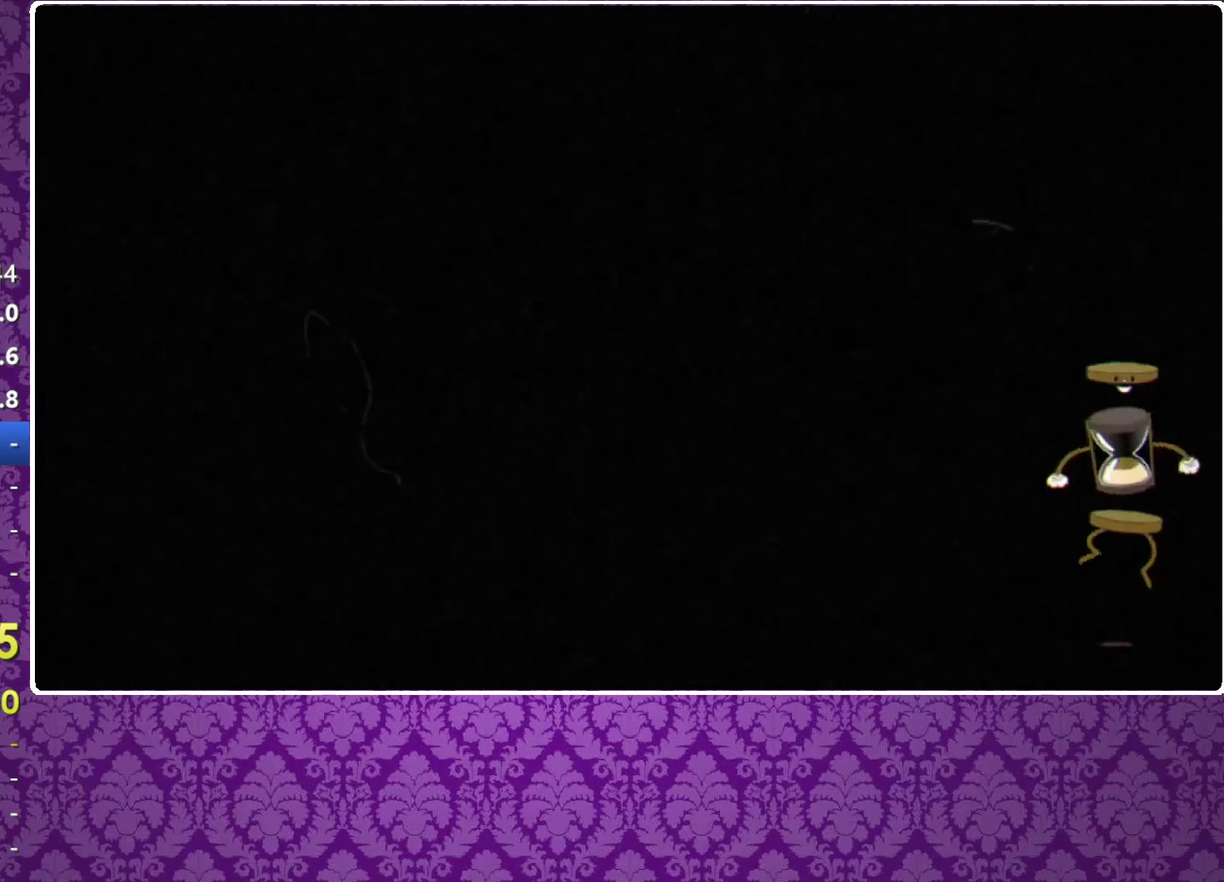
{"buttons": [], "left_stick": "down-right", "events": []}
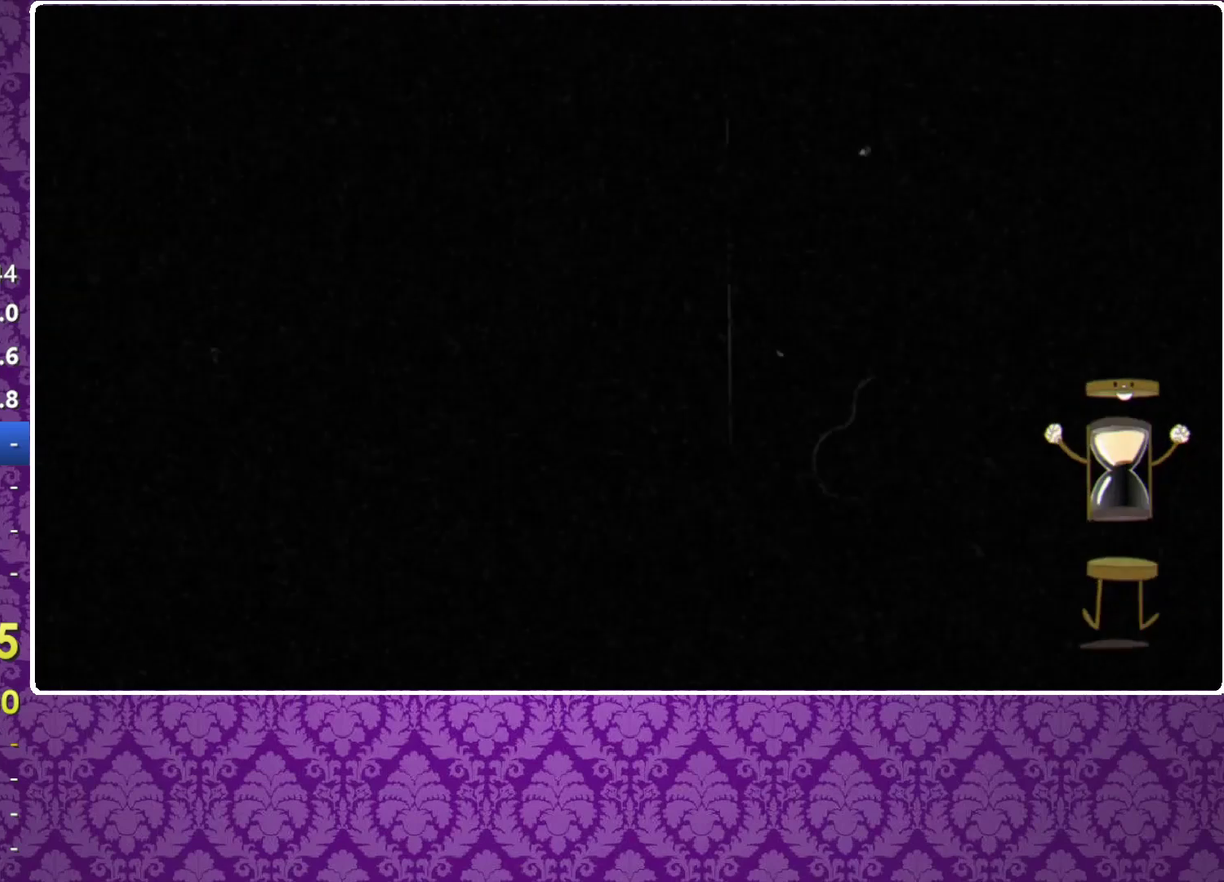
{"buttons": ["B"], "left_stick": "down-right", "events": [[500, "B", "down"]]}
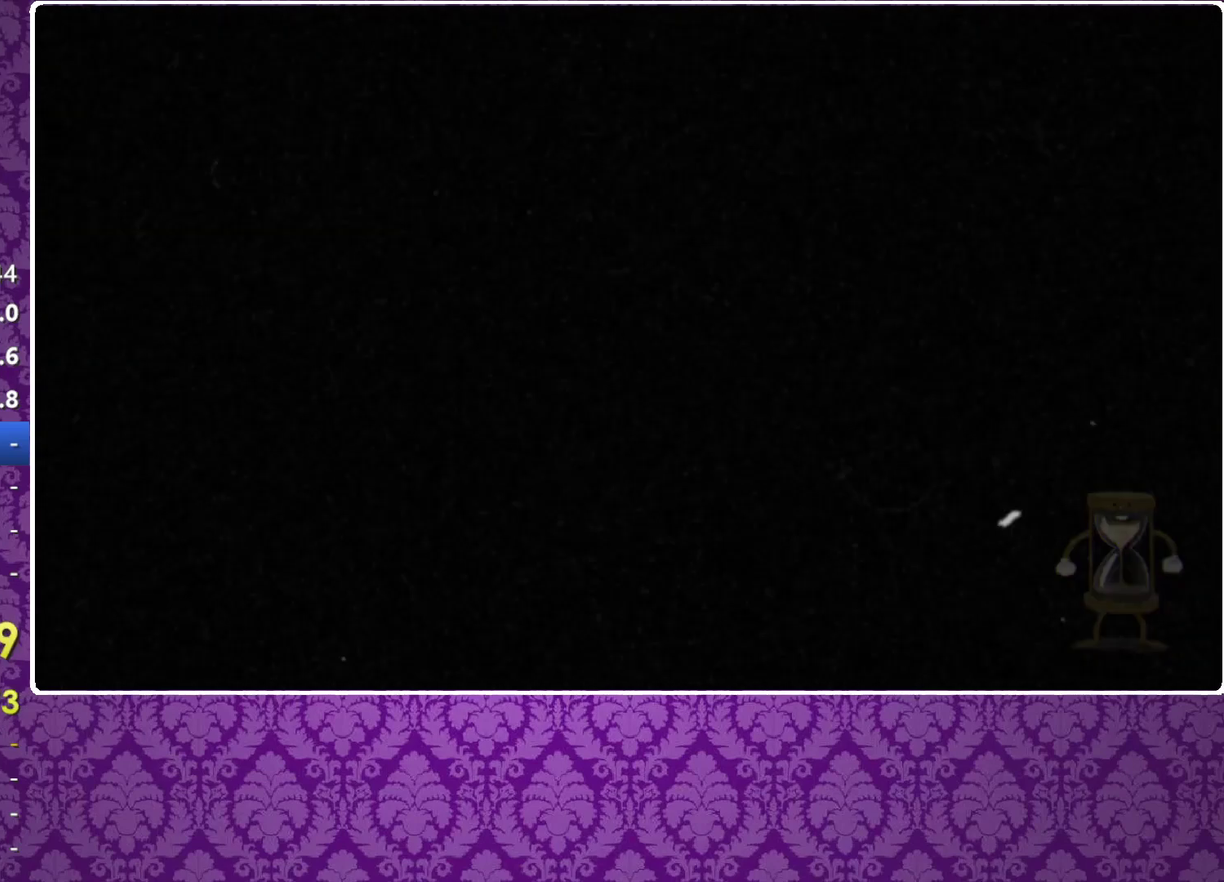
{"buttons": [], "left_stick": "down-right", "events": [[67, "B", "up"], [400, "B", "down"], [467, "B", "up"]]}
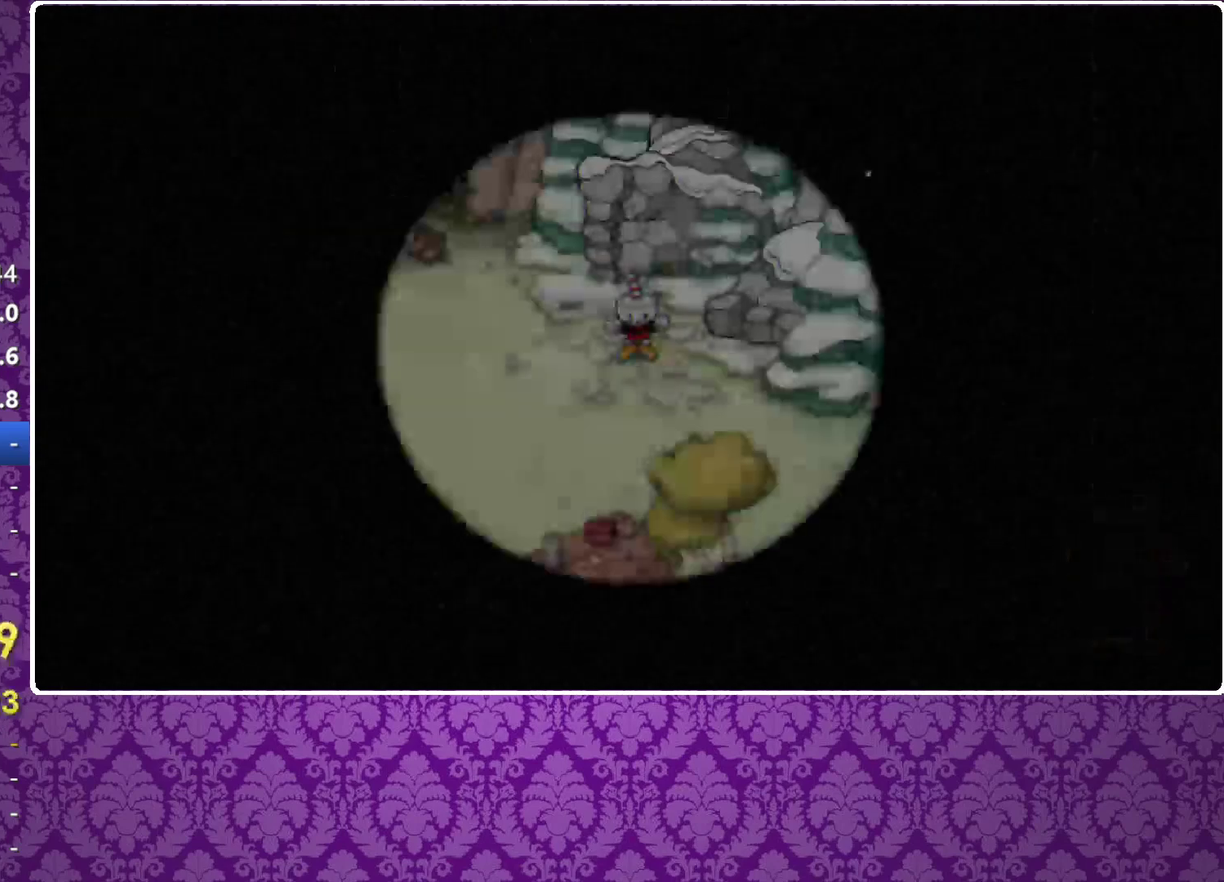
{"buttons": [], "left_stick": "down-right", "events": []}
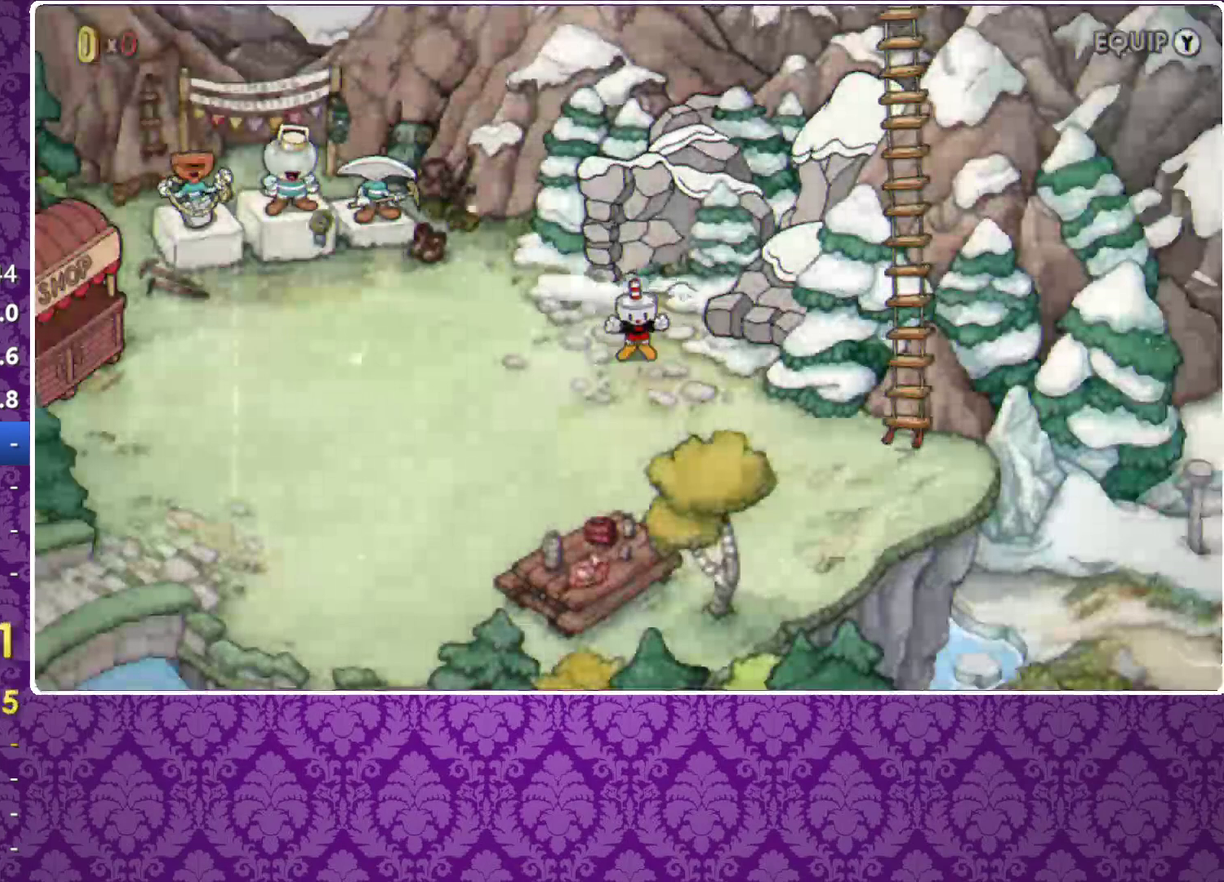
{"buttons": ["B"], "left_stick": "down-right", "events": [[500, "B", "down"]]}
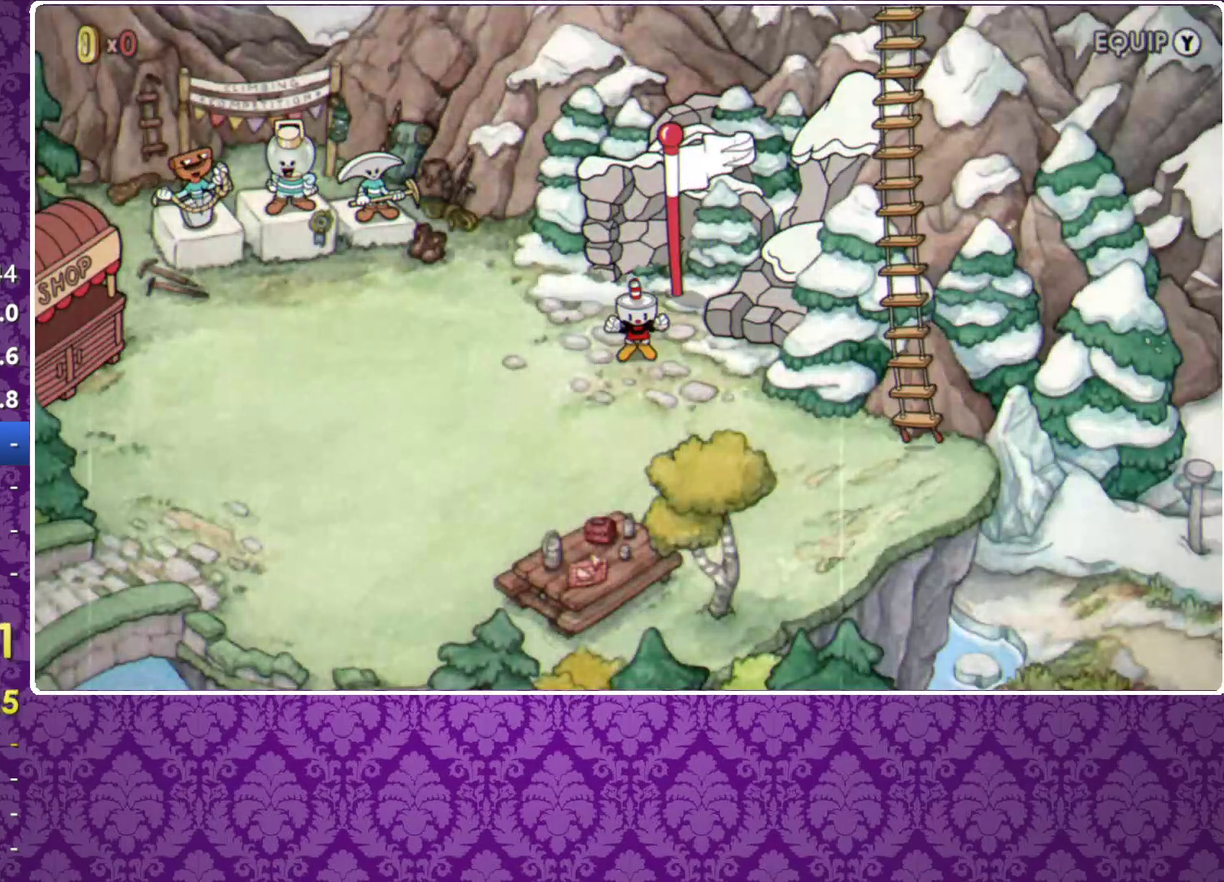
{"buttons": ["B"], "left_stick": "down-right", "events": [[67, "B", "up"], [267, "B", "down"], [333, "B", "up"], [500, "B", "down"]]}
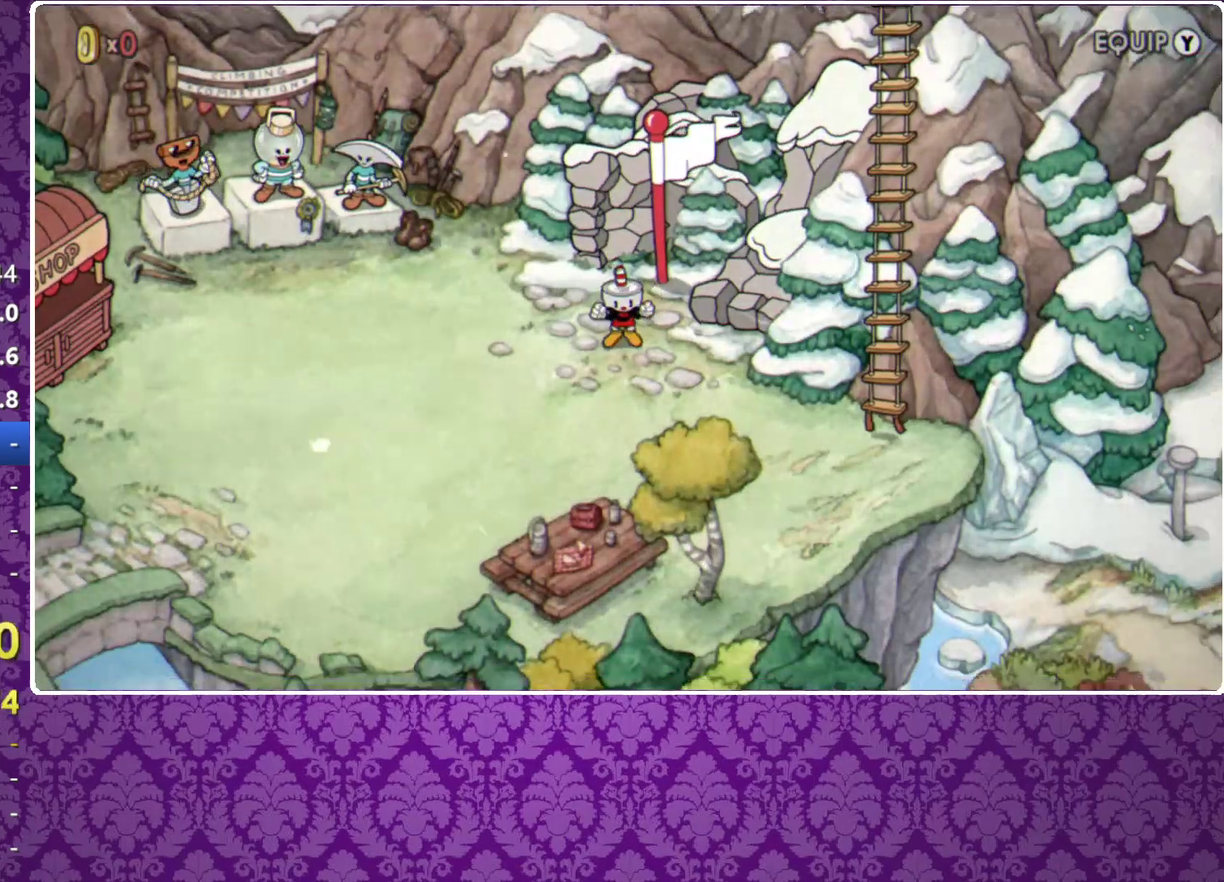
{"buttons": [], "left_stick": "down-right", "events": [[67, "B", "up"]]}
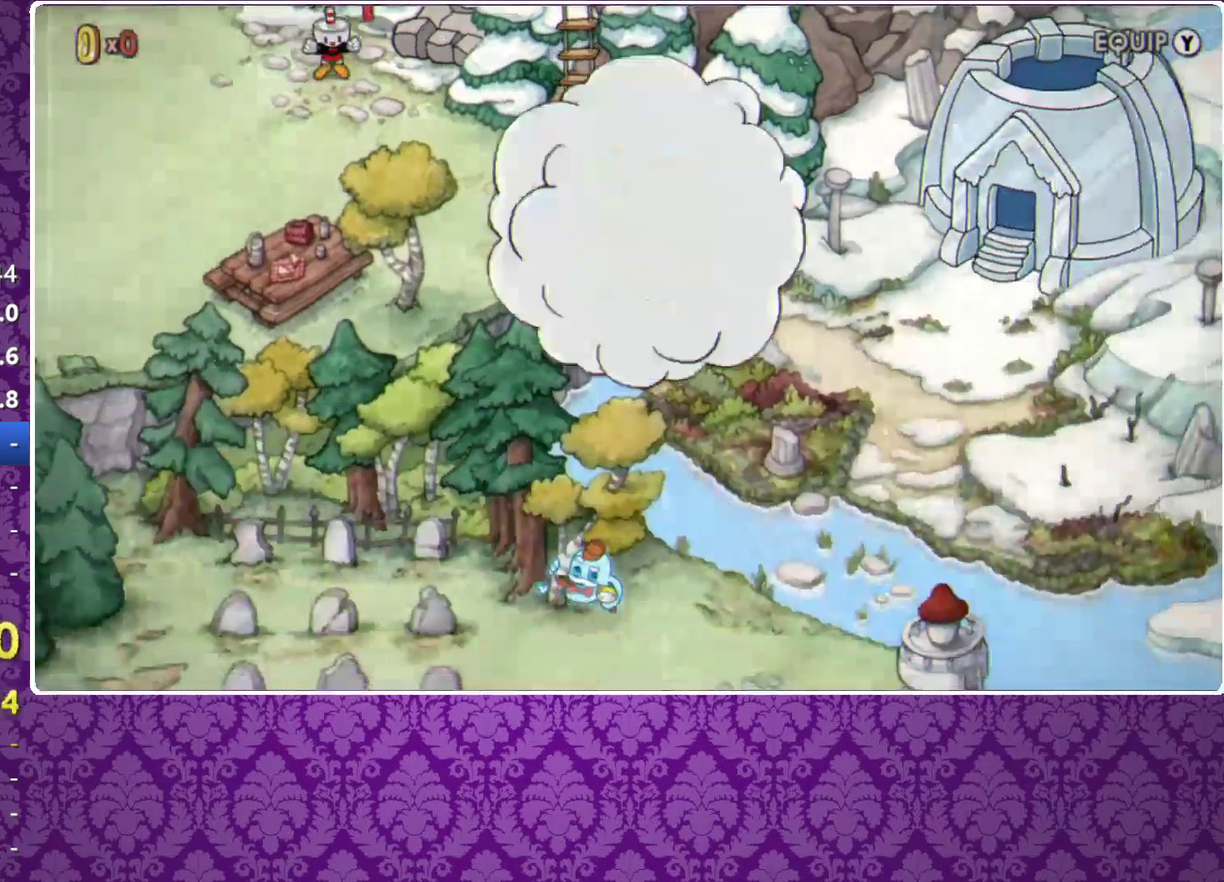
{"buttons": [], "left_stick": "down-right", "events": []}
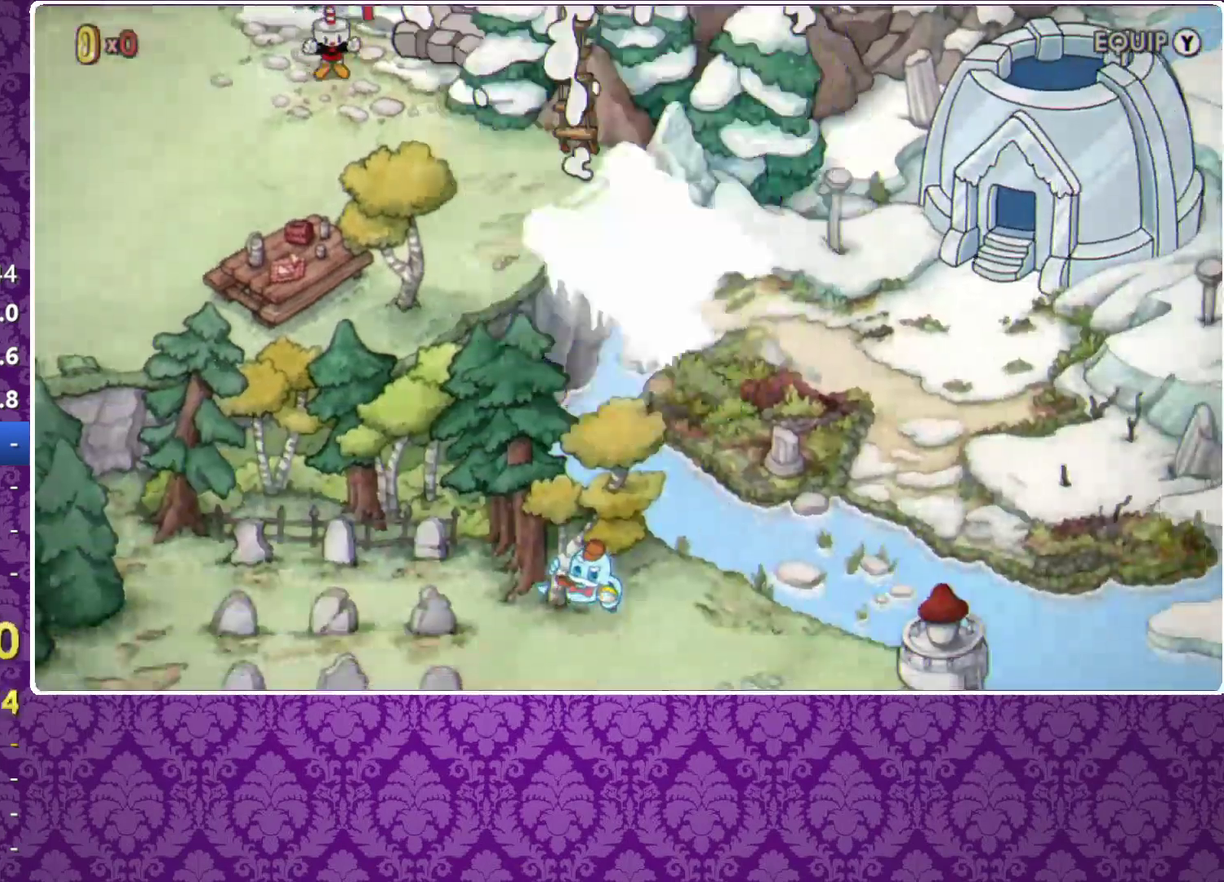
{"buttons": ["B"], "left_stick": "down-right", "events": [[467, "B", "down"]]}
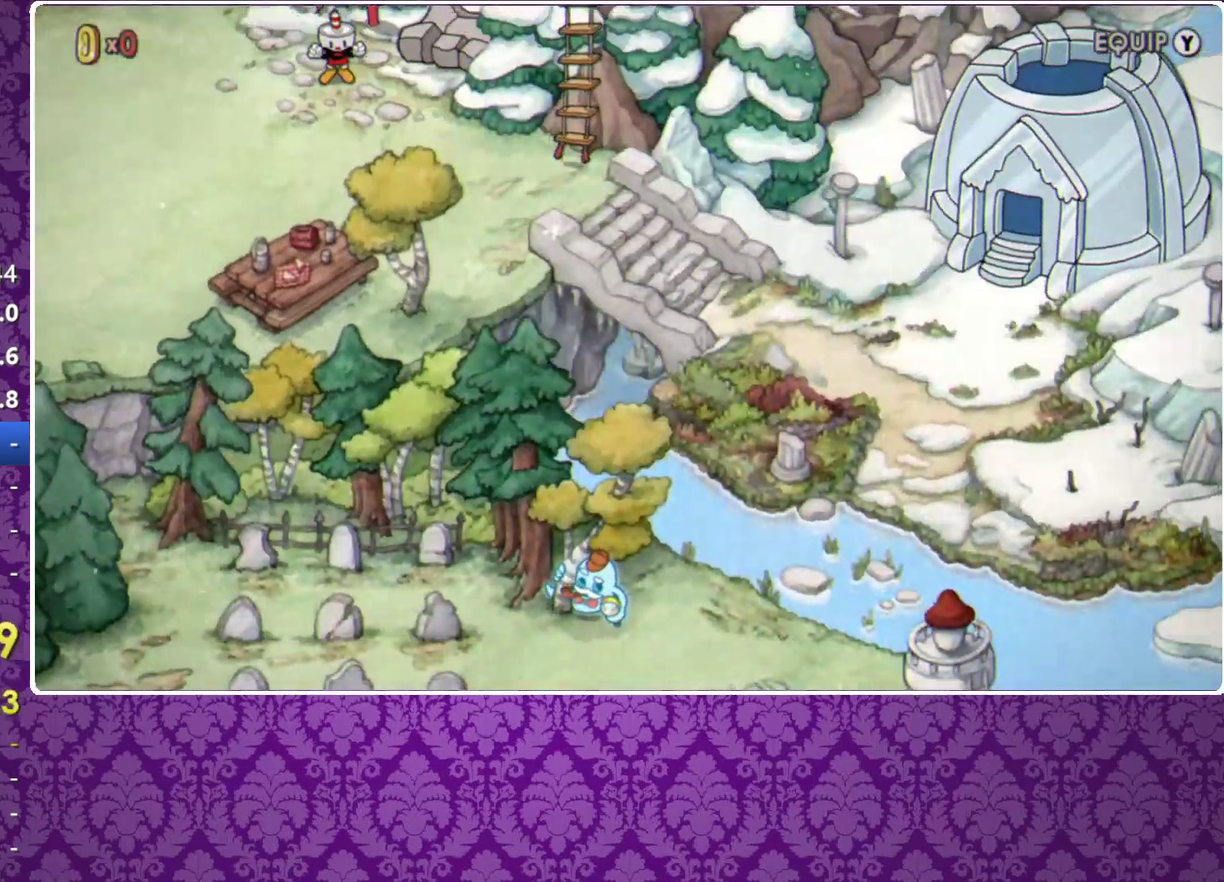
{"buttons": ["B"], "left_stick": "down-right", "events": [[33, "B", "up"], [467, "B", "down"]]}
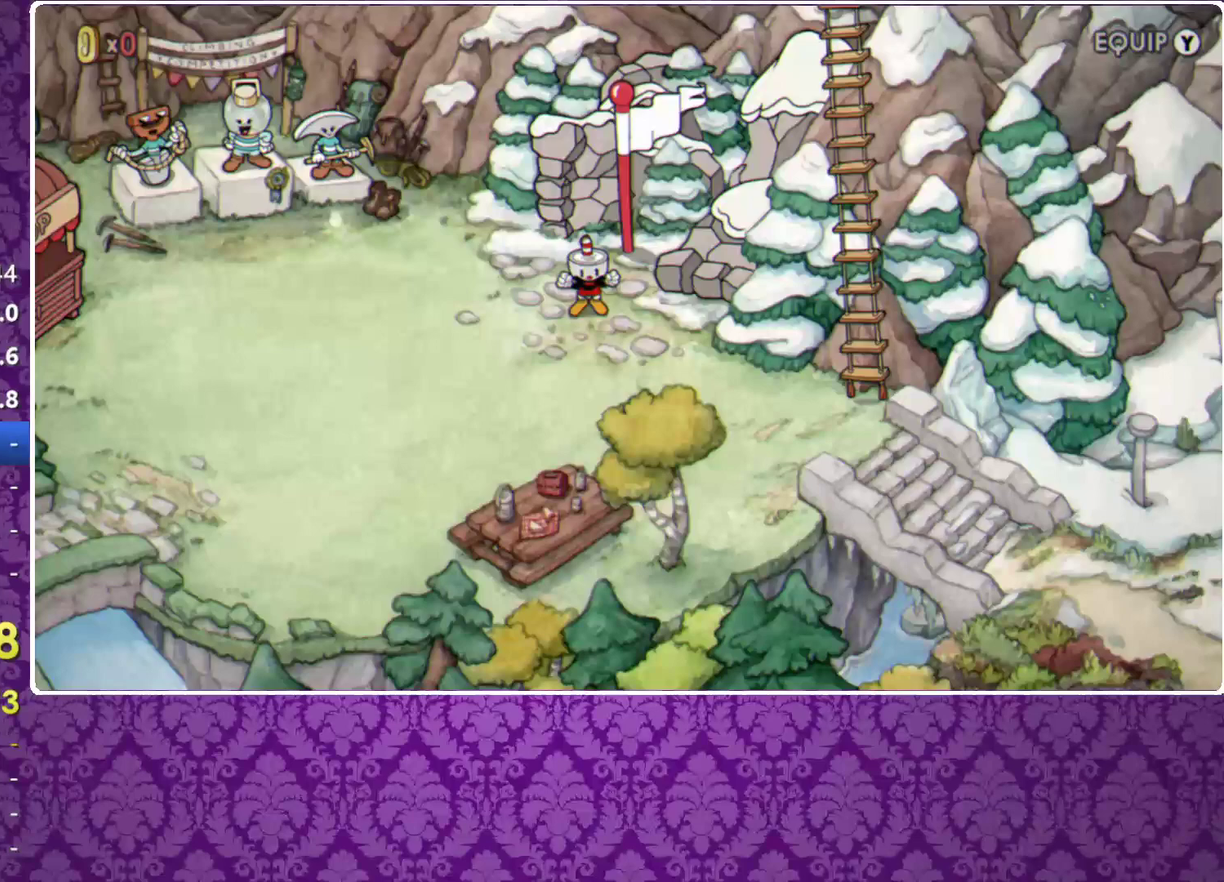
{"buttons": [], "left_stick": "down-right", "events": [[233, "B", "up"], [400, "B", "down"], [467, "B", "up"]]}
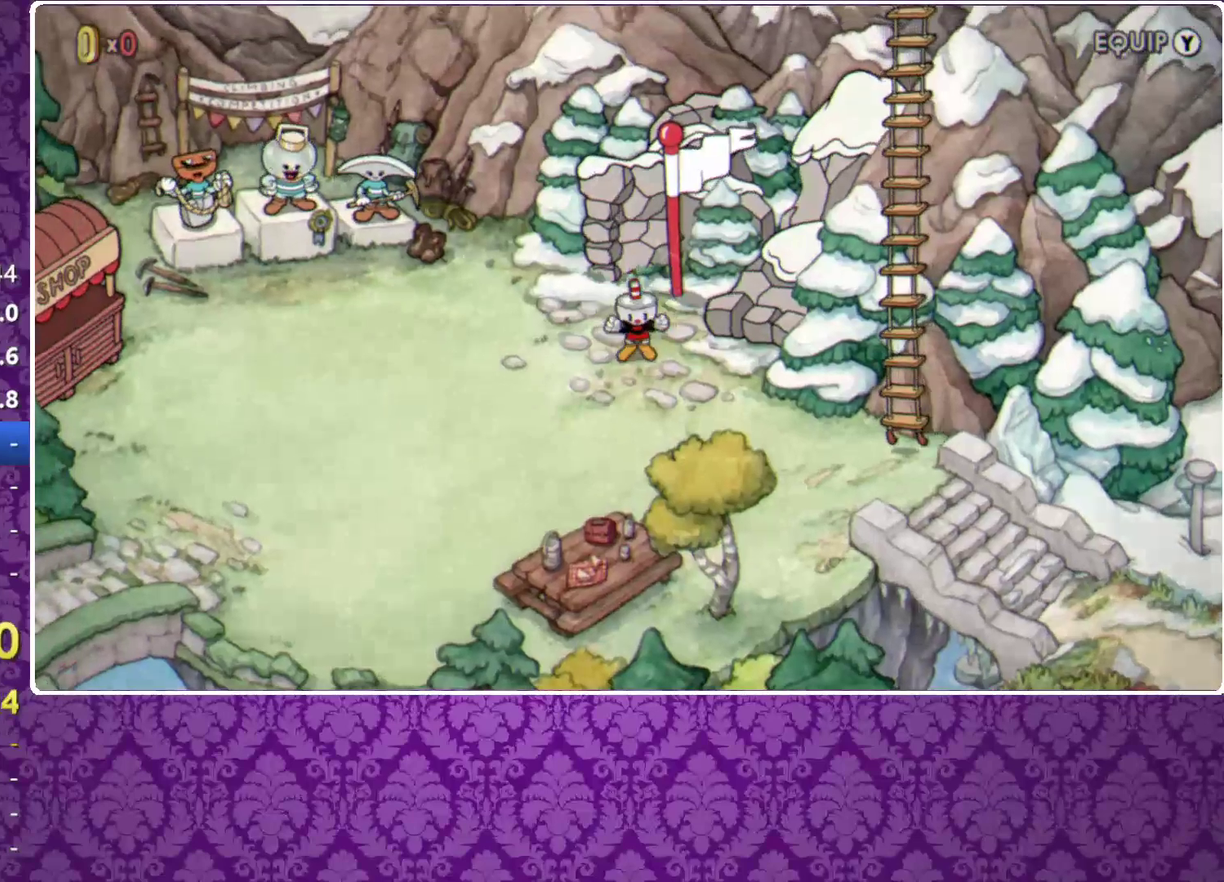
{"buttons": ["B"], "left_stick": "down-right", "events": [[67, "B", "down"], [133, "B", "up"], [200, "B", "down"], [267, "B", "up"], [333, "B", "down"], [400, "B", "up"], [467, "B", "down"]]}
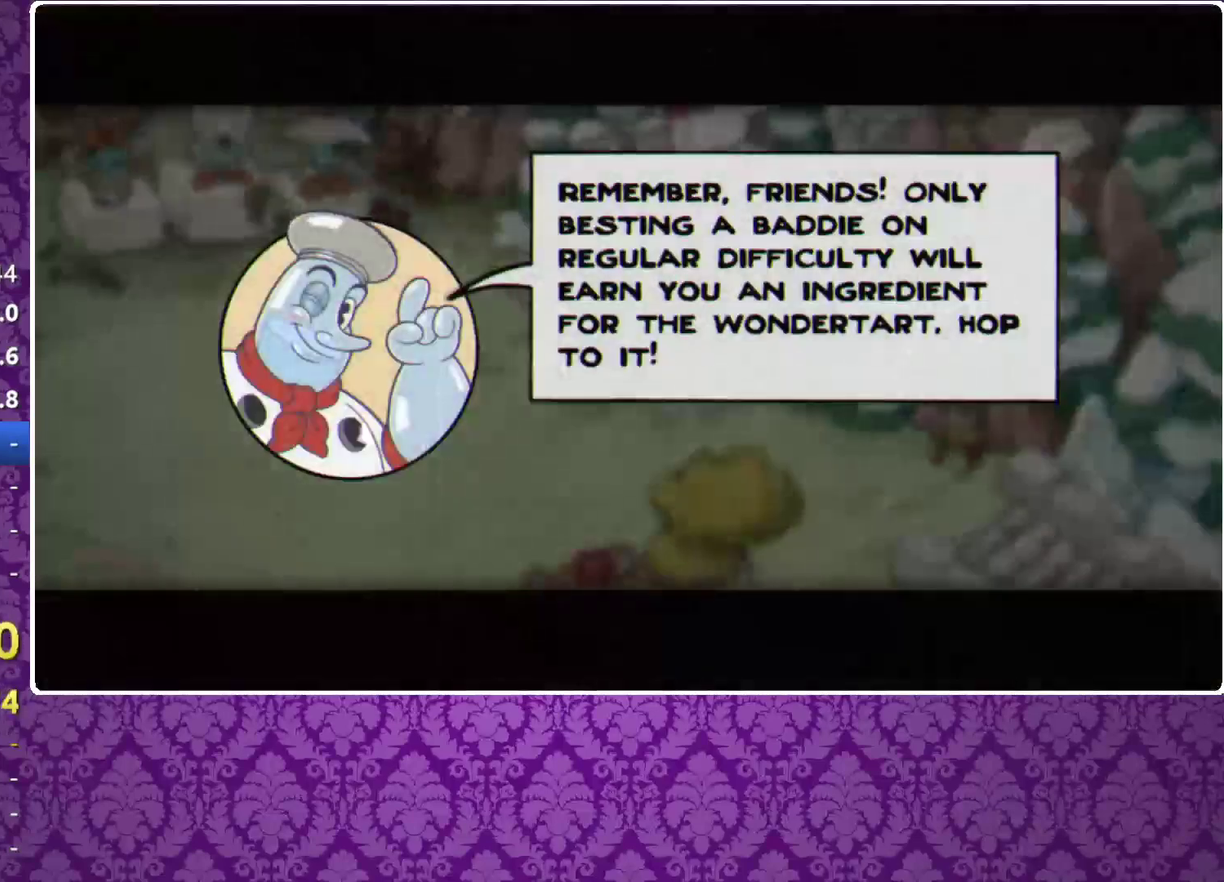
{"buttons": ["B"], "left_stick": "down-right", "events": [[33, "B", "up"], [100, "B", "down"], [200, "B", "up"], [267, "B", "down"], [300, "B", "up"], [500, "B", "down"]]}
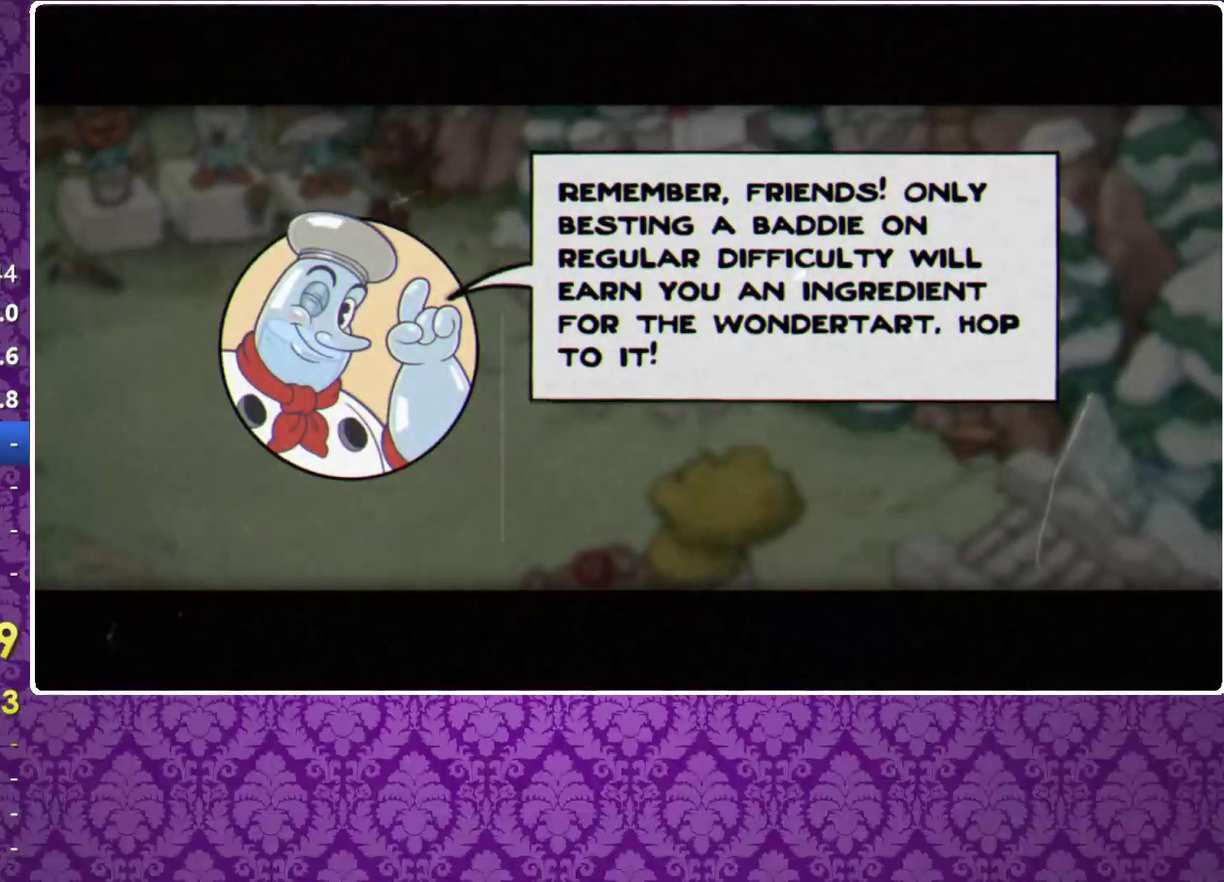
{"buttons": [], "left_stick": "down-right", "events": [[33, "B", "up"], [100, "B", "down"], [167, "B", "up"], [233, "B", "down"], [333, "B", "up"]]}
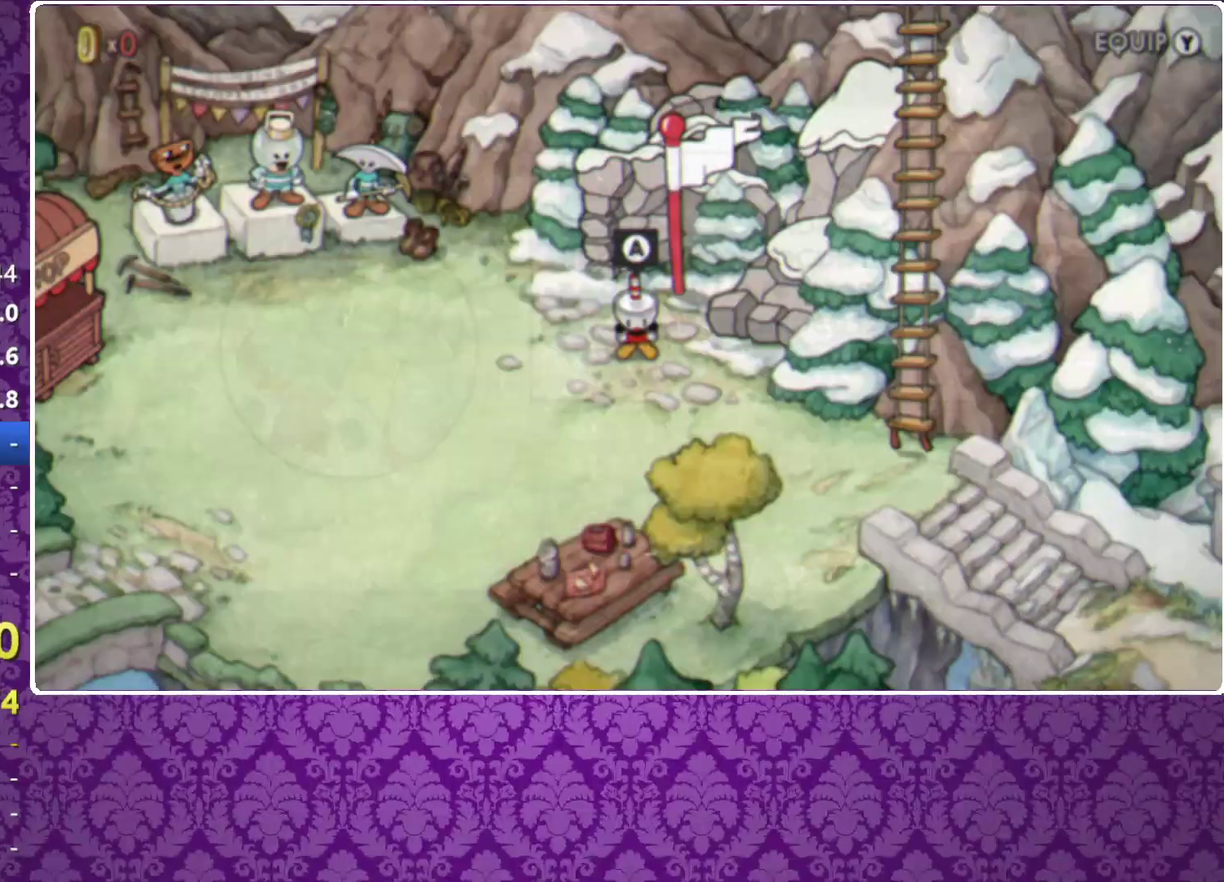
{"buttons": ["L3"], "left_stick": "down-right", "events": [[500, "L3", "down"]]}
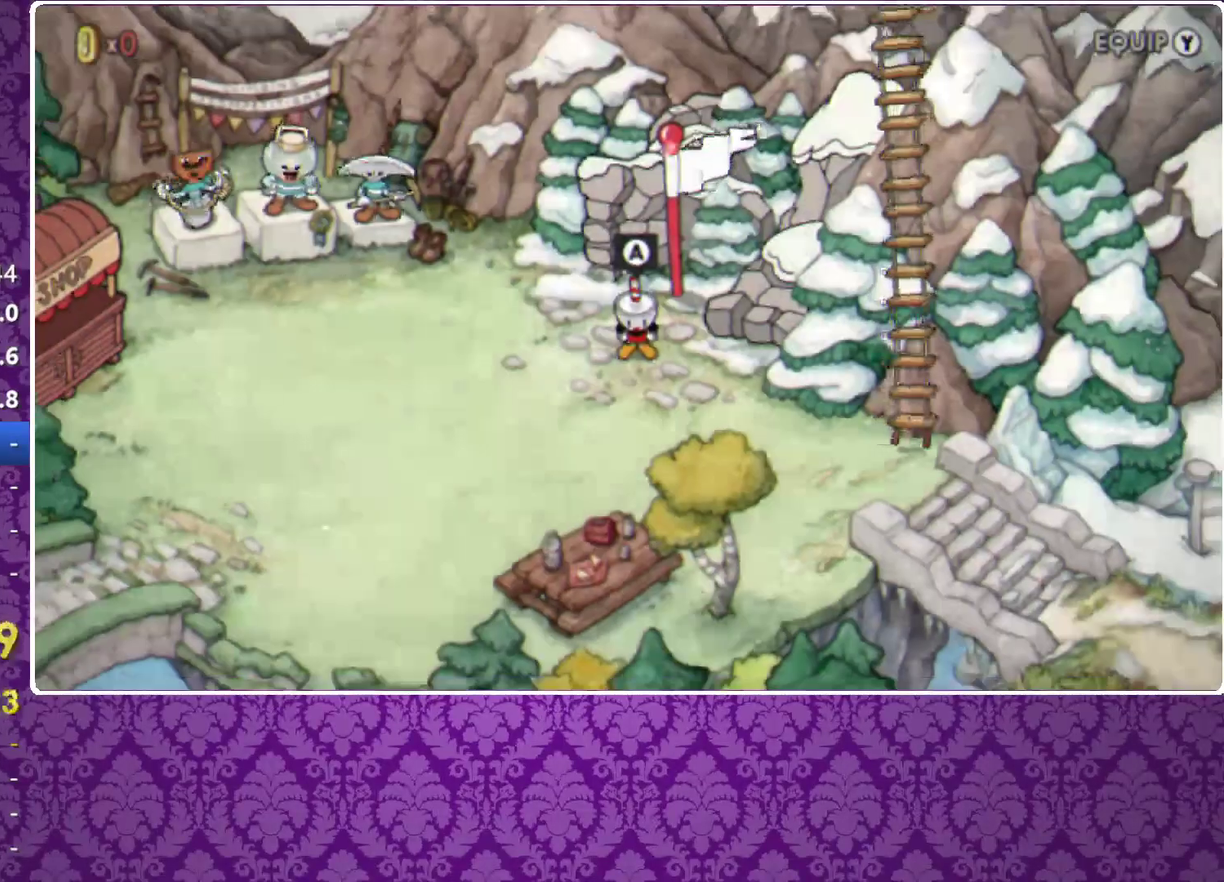
{"buttons": [], "left_stick": "down-right", "events": [[67, "L3", "up"]]}
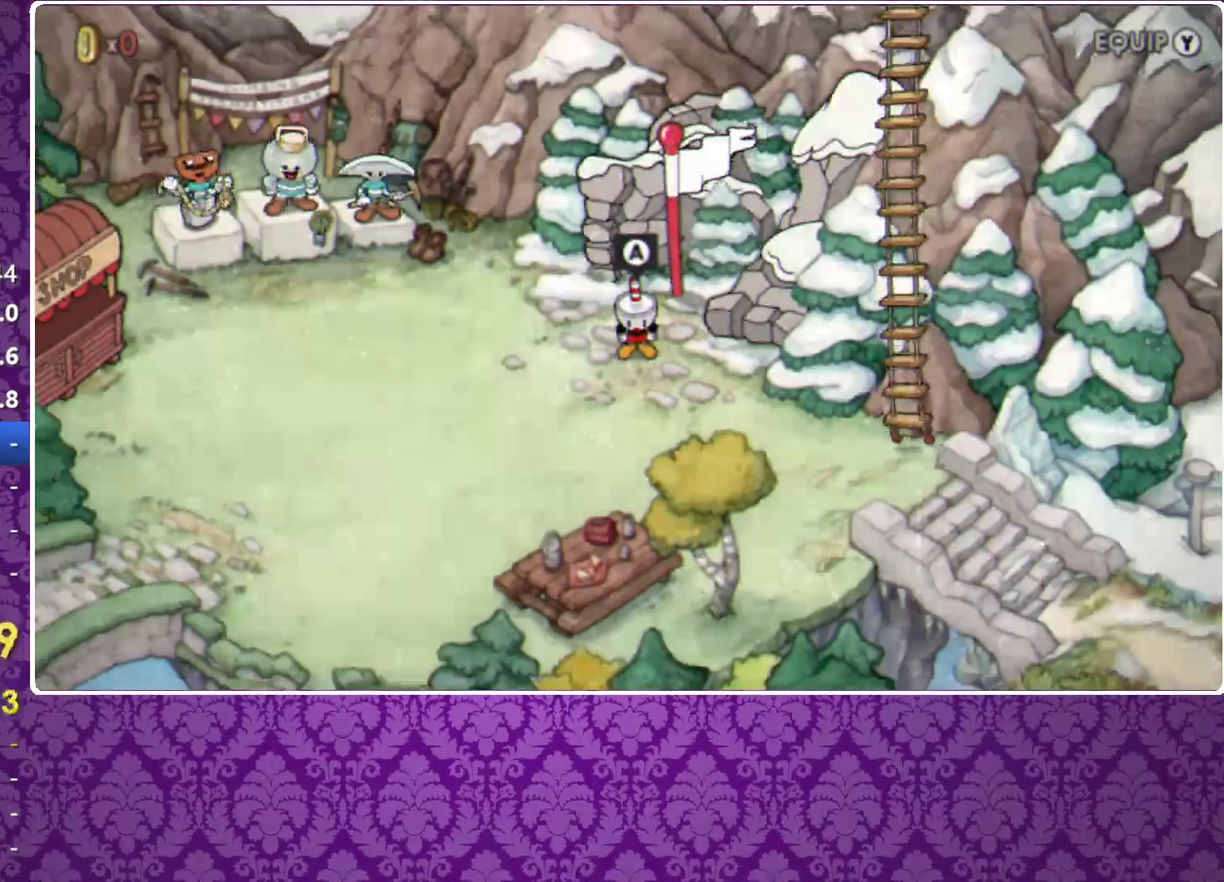
{"buttons": [], "left_stick": "down-right", "events": []}
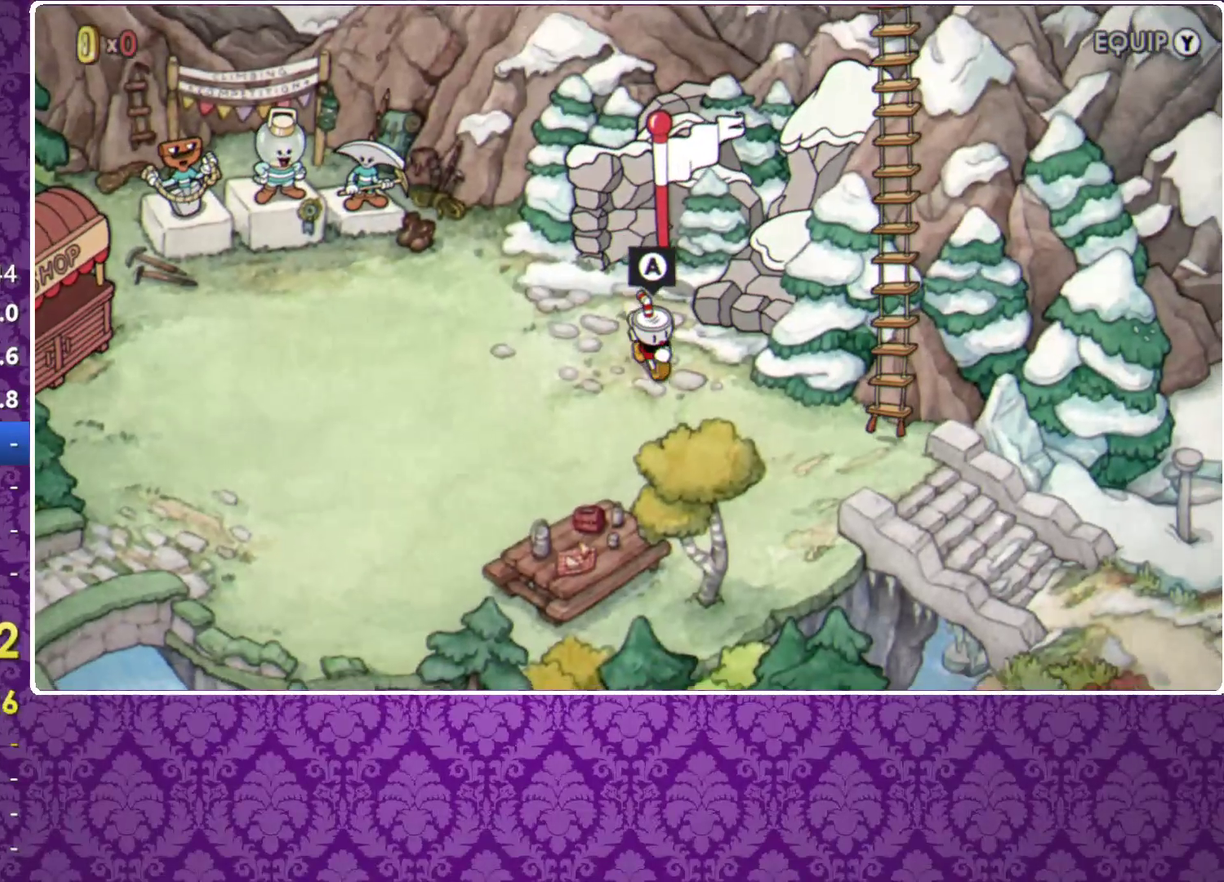
{"buttons": [], "left_stick": "center", "events": [[167, "X", "down"], [233, "X", "up"], [233, "left_stick", "center"], [433, "DPAD_RIGHT", "down"], [500, "DPAD_RIGHT", "up"]]}
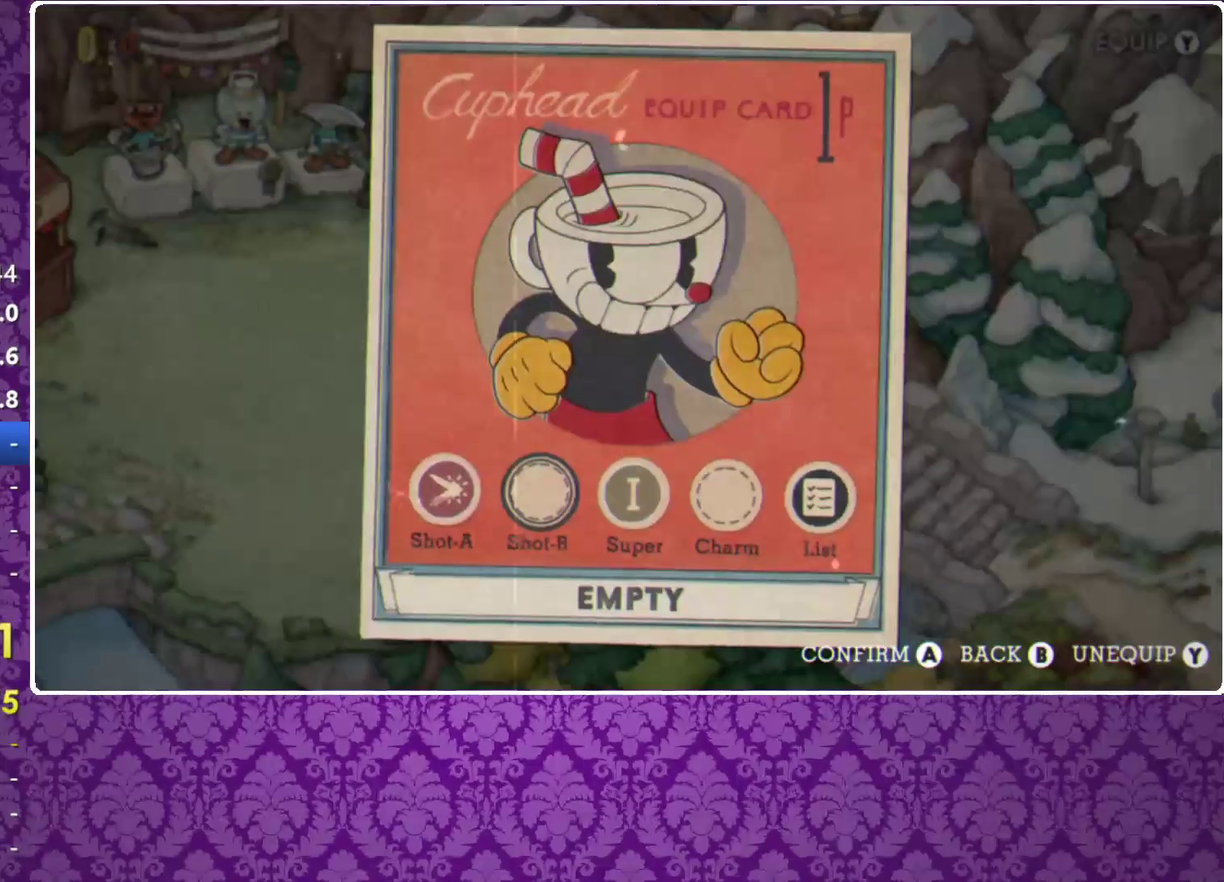
{"buttons": [], "left_stick": "center", "events": [[100, "X", "down"], [200, "X", "up"], [267, "DPAD_RIGHT", "down"], [333, "DPAD_RIGHT", "up"], [400, "B", "down"], [500, "B", "up"]]}
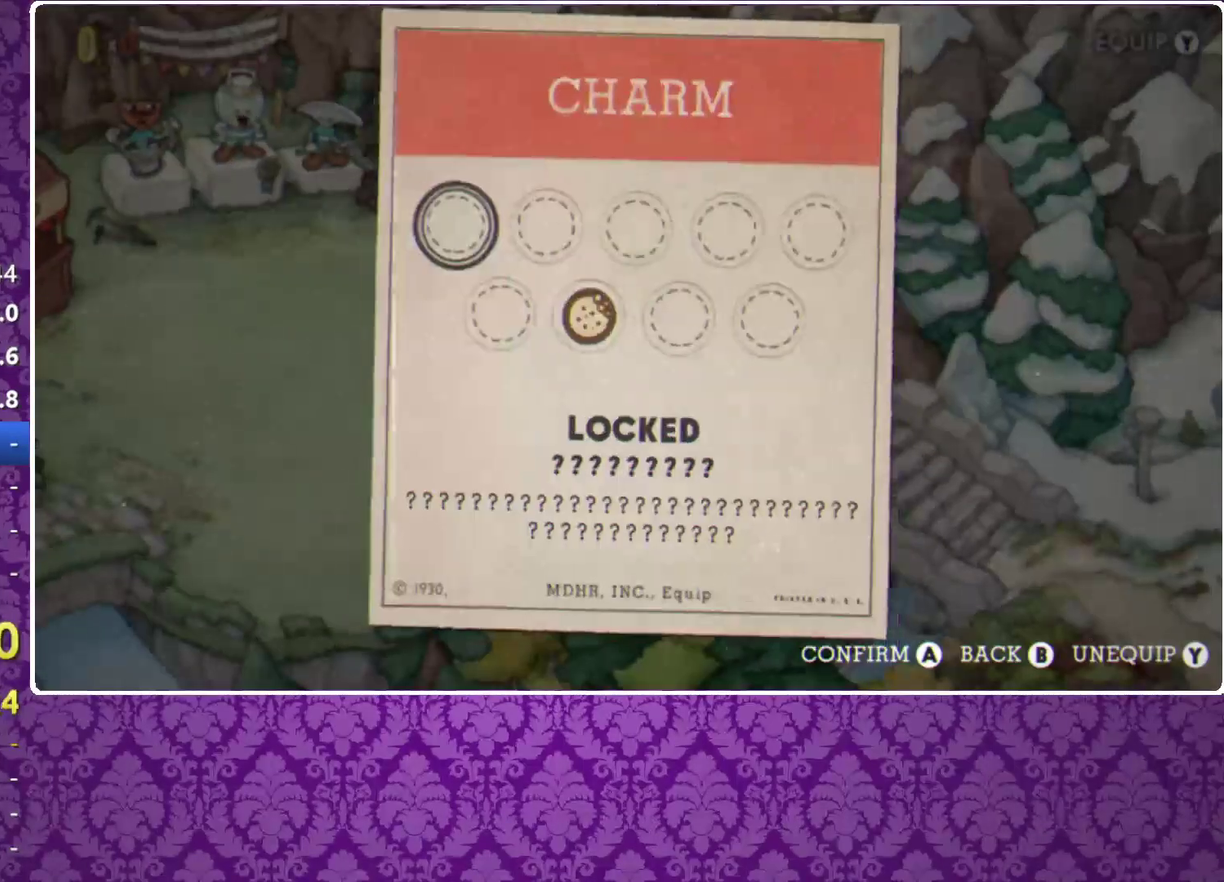
{"buttons": [], "left_stick": "center", "events": [[133, "DPAD_DOWN", "down"], [167, "DPAD_RIGHT", "down"], [233, "B", "down"], [233, "DPAD_DOWN", "up"], [233, "DPAD_RIGHT", "up"], [367, "B", "up"], [433, "A", "down"], [500, "A", "up"]]}
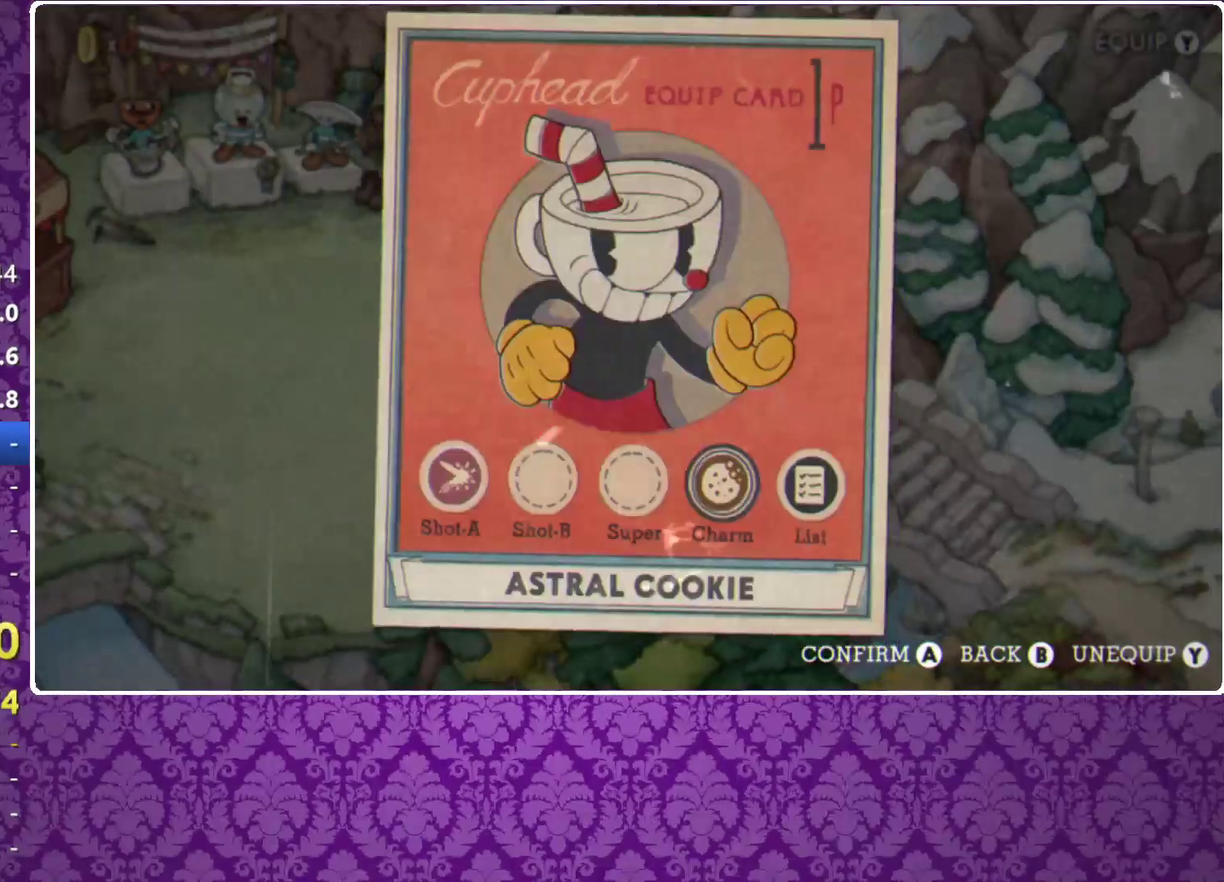
{"buttons": [], "left_stick": "right", "events": [[67, "A", "down"], [133, "A", "up"], [133, "left_stick", "right"], [200, "A", "down"], [300, "A", "up"]]}
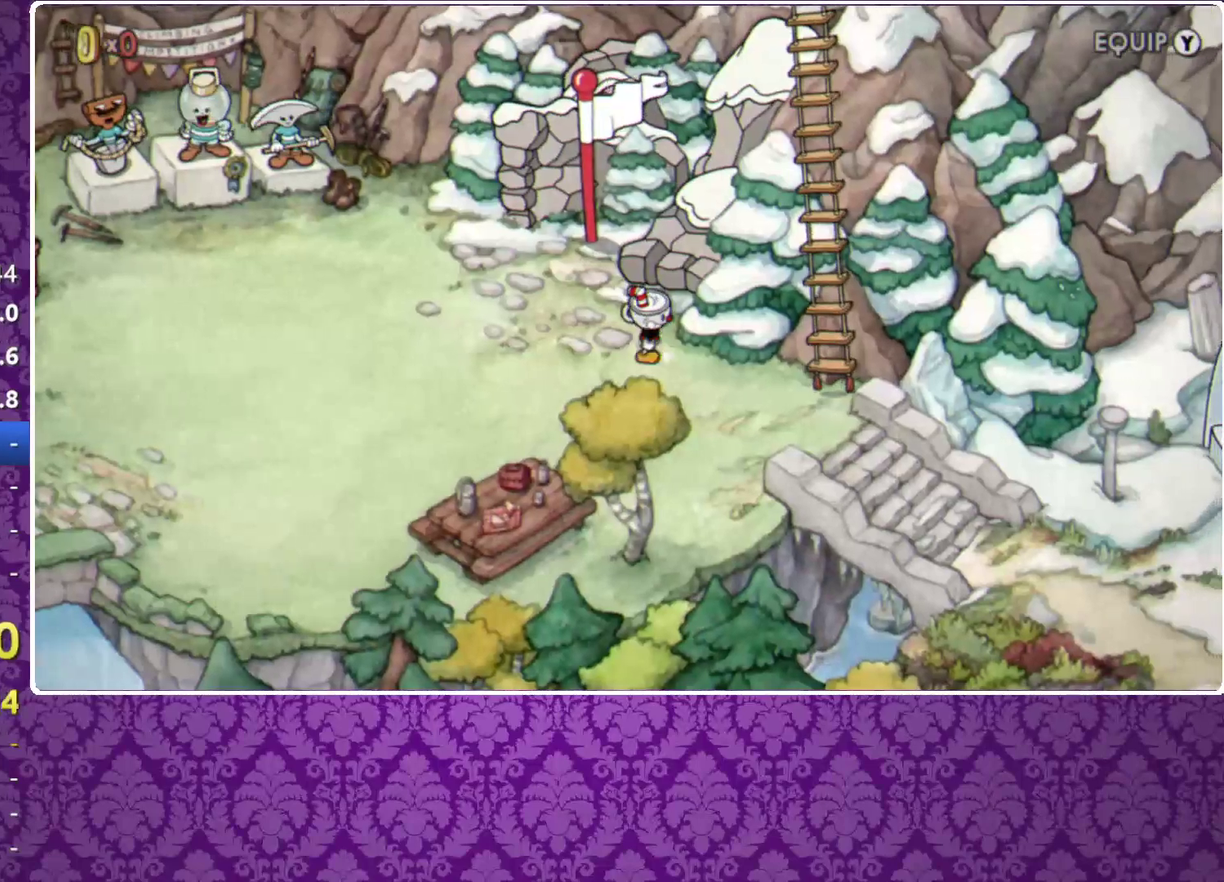
{"buttons": [], "left_stick": "down-right", "events": [[67, "left_stick", "down-right"]]}
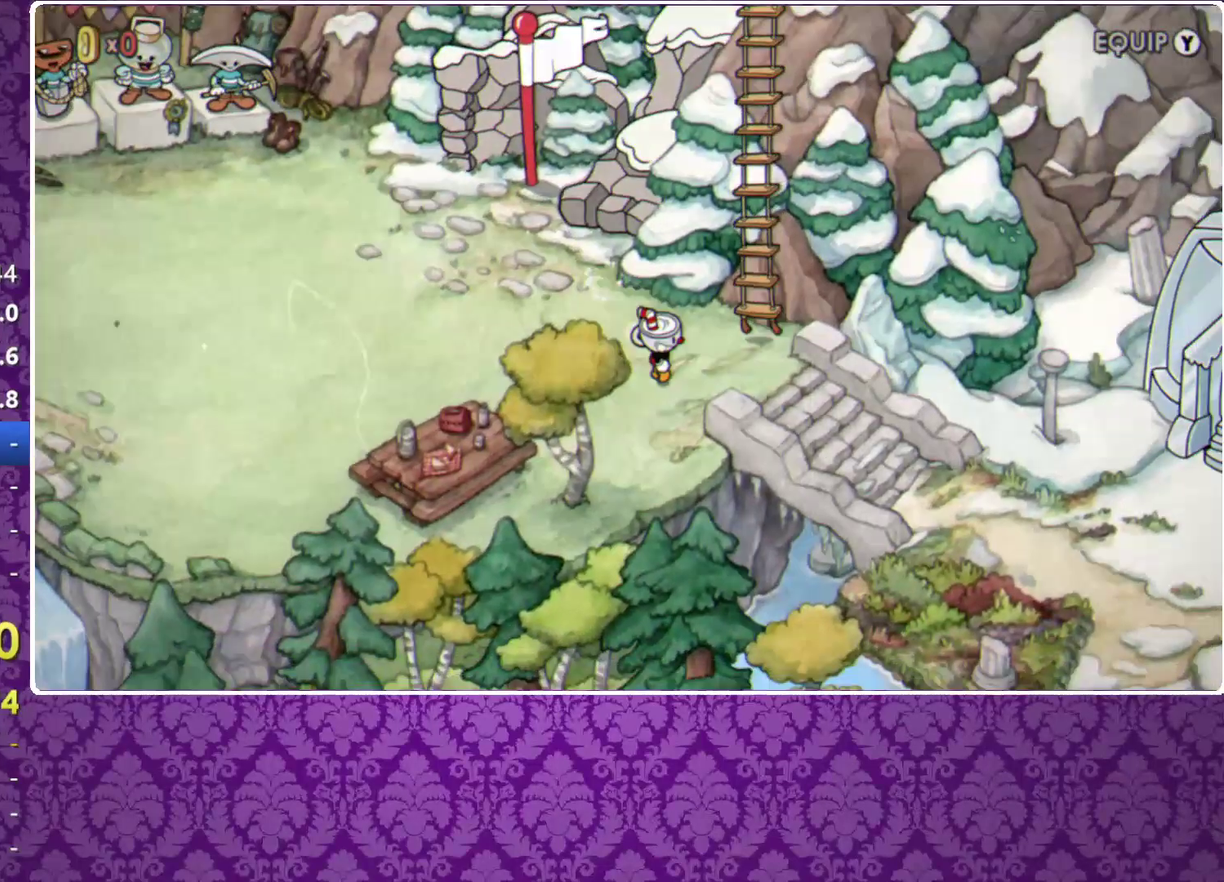
{"buttons": [], "left_stick": "right", "events": [[33, "left_stick", "right"], [100, "left_stick", "down-right"], [233, "left_stick", "right"], [367, "left_stick", "down-right"], [433, "left_stick", "right"]]}